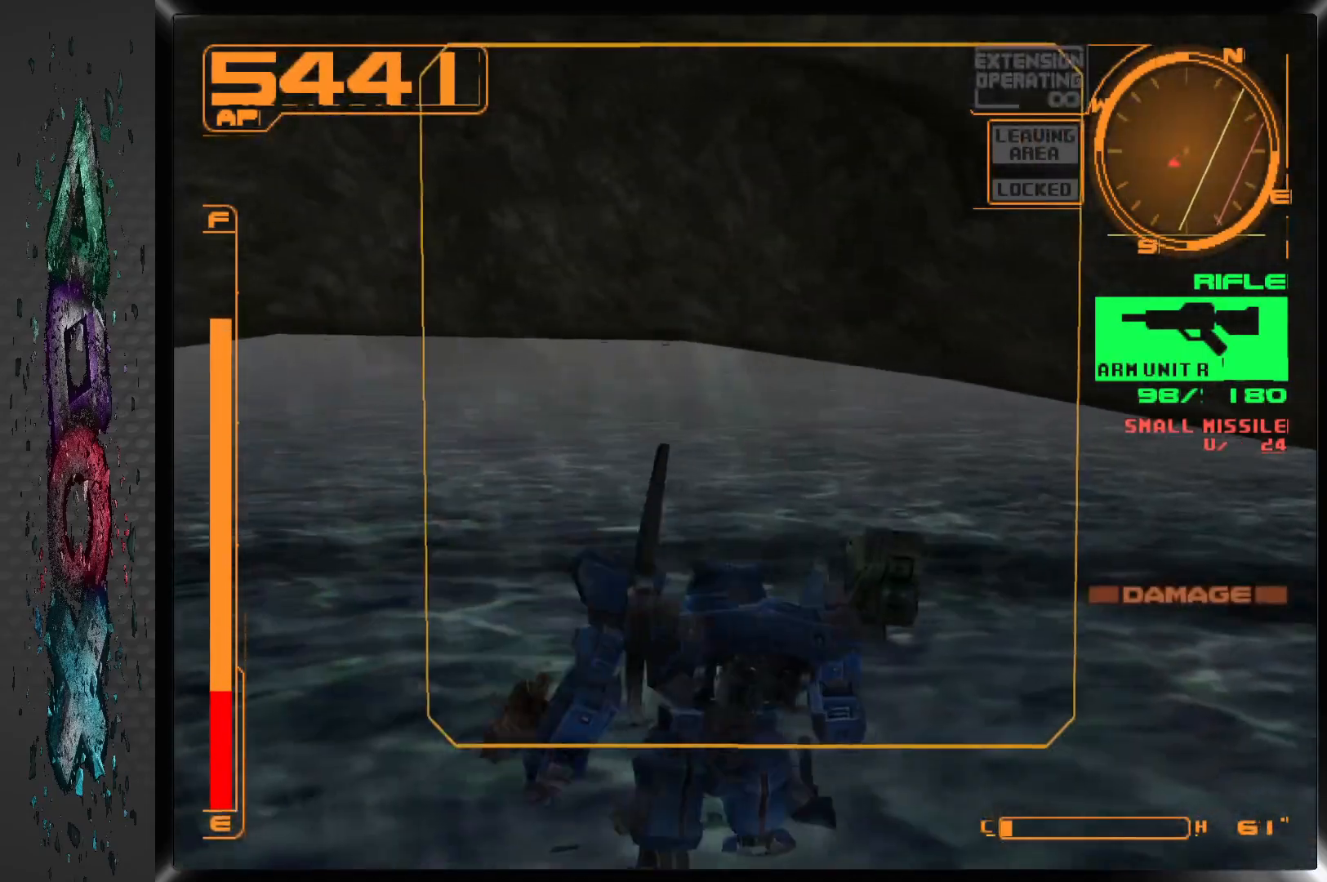
Gameplay with a controller (PlayStation layout); each line is a JSON object with the inputs held at the frame after it (dt_ms = milliseconds from this image to that frame). "events" lists button and stick changes between this image and that frame as [ms after this image, input, new state], when the widget could be followed in between.
{"dt_ms": 500, "buttons": ["CROSS", "L1", "DPAD_DOWN", "DPAD_LEFT"], "left_stick": "center", "right_stick": "center", "events": [[33, "DPAD_DOWN", "down"]]}
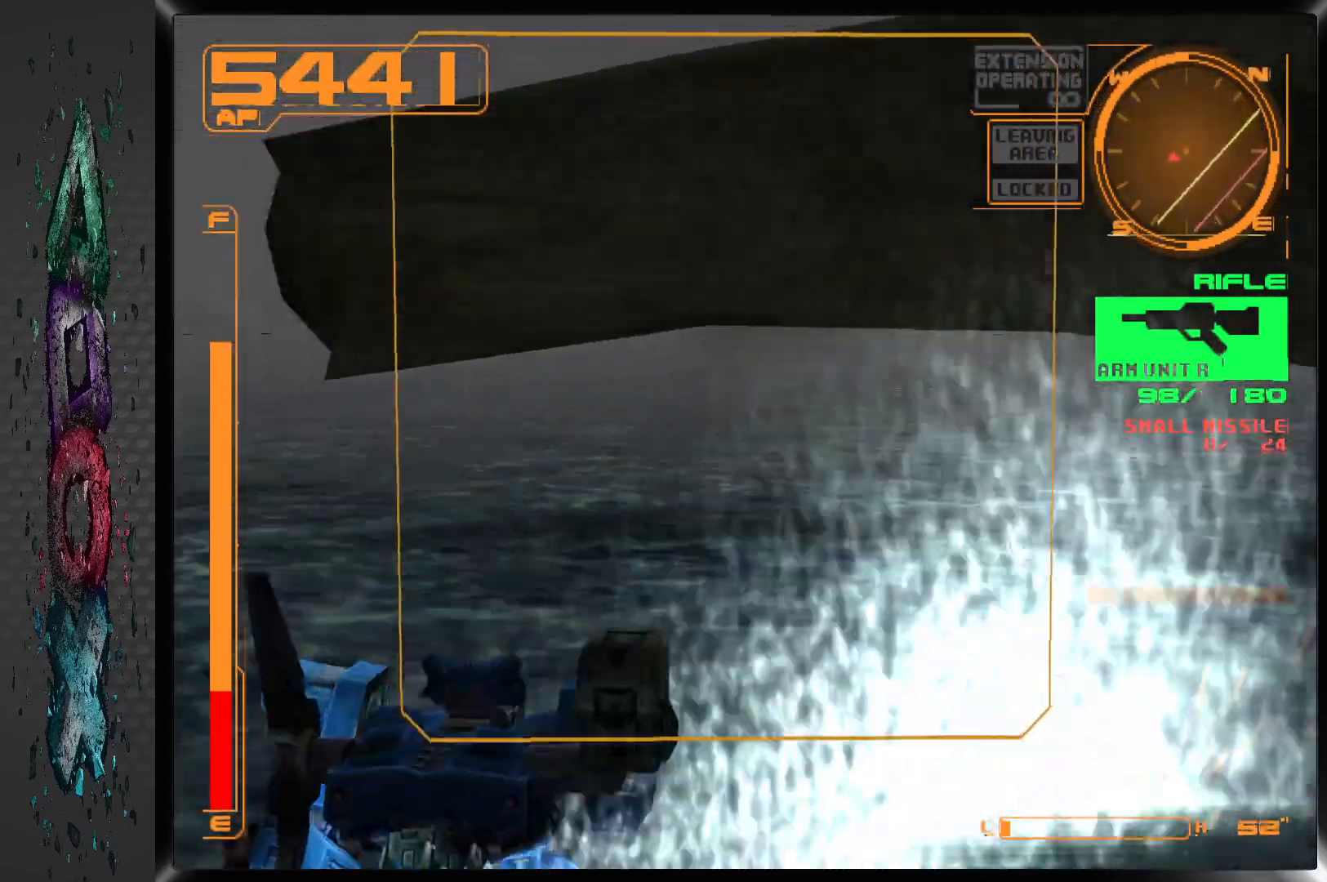
{"dt_ms": 1000, "buttons": ["DPAD_LEFT"], "left_stick": "center", "right_stick": "center"}
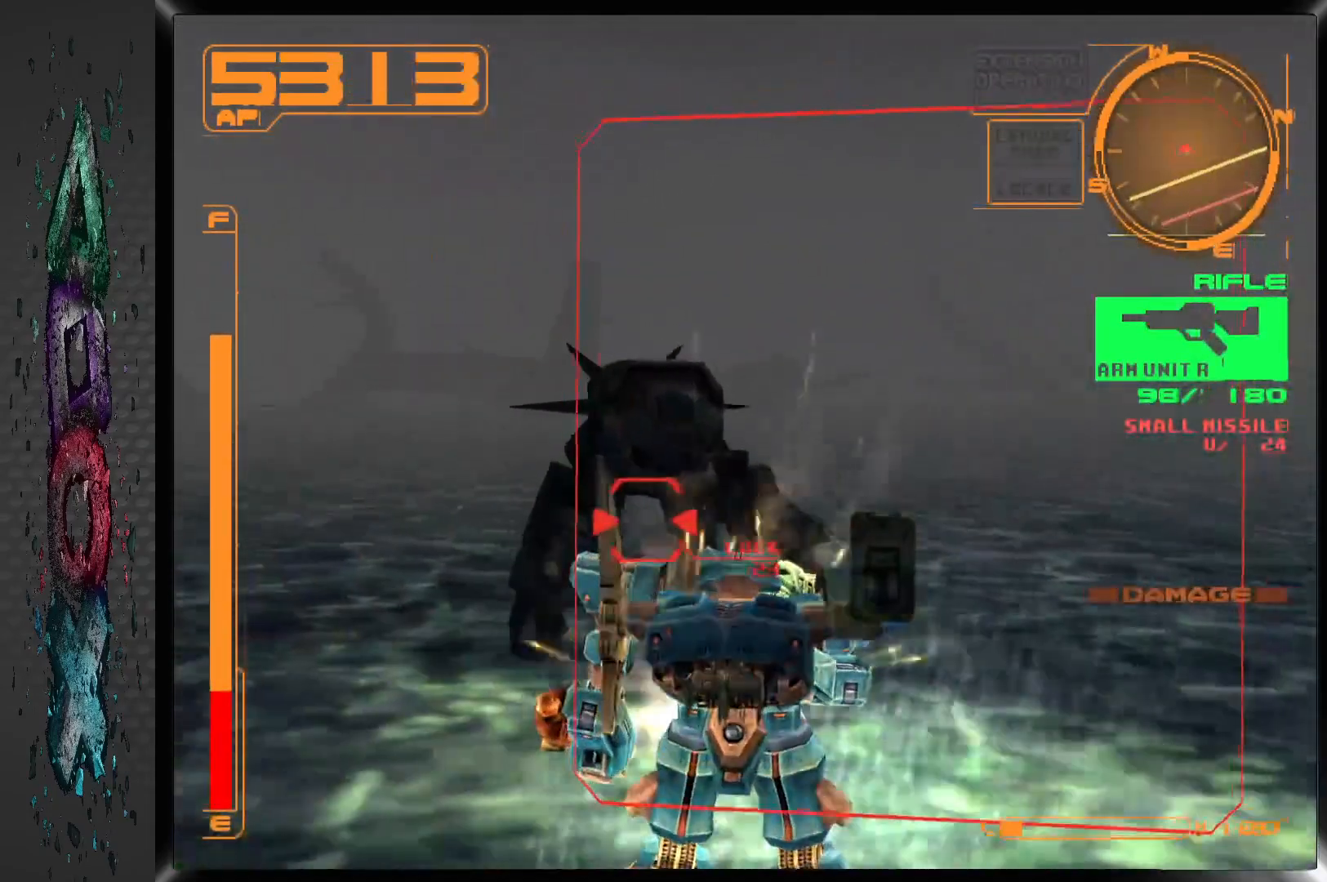
{"dt_ms": 500, "buttons": ["DPAD_LEFT"], "left_stick": "center", "right_stick": "center", "events": [[367, "CIRCLE", "down"], [383, "DPAD_LEFT", "up"], [433, "DPAD_LEFT", "down"], [433, "DPAD_UP", "down"], [450, "CIRCLE", "up"], [467, "DPAD_UP", "up"]]}
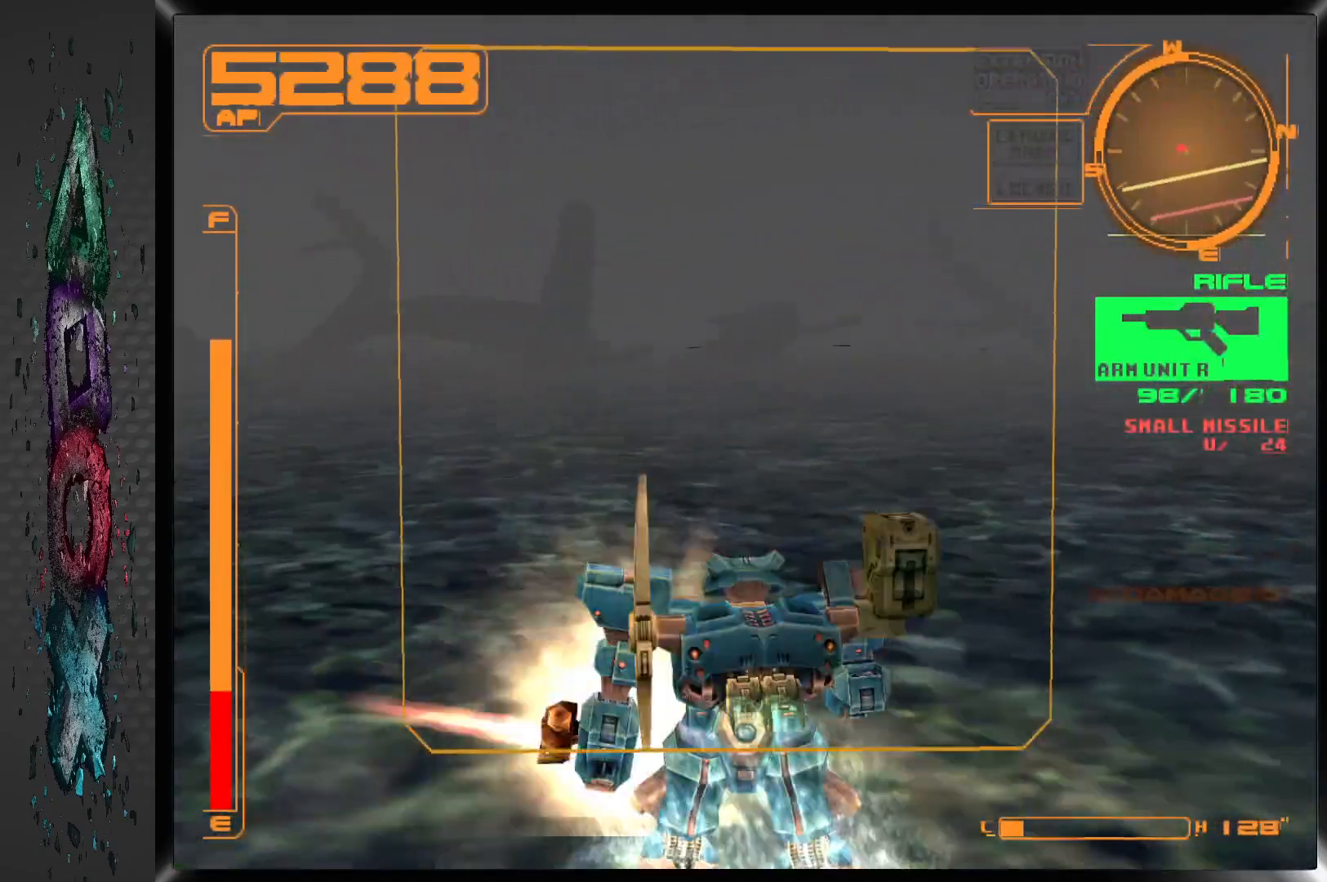
{"dt_ms": 500, "buttons": ["CROSS", "L1", "DPAD_DOWN", "DPAD_LEFT"], "left_stick": "center", "right_stick": "center", "events": [[67, "DPAD_DOWN", "down"], [250, "L1", "down"], [433, "CROSS", "down"]]}
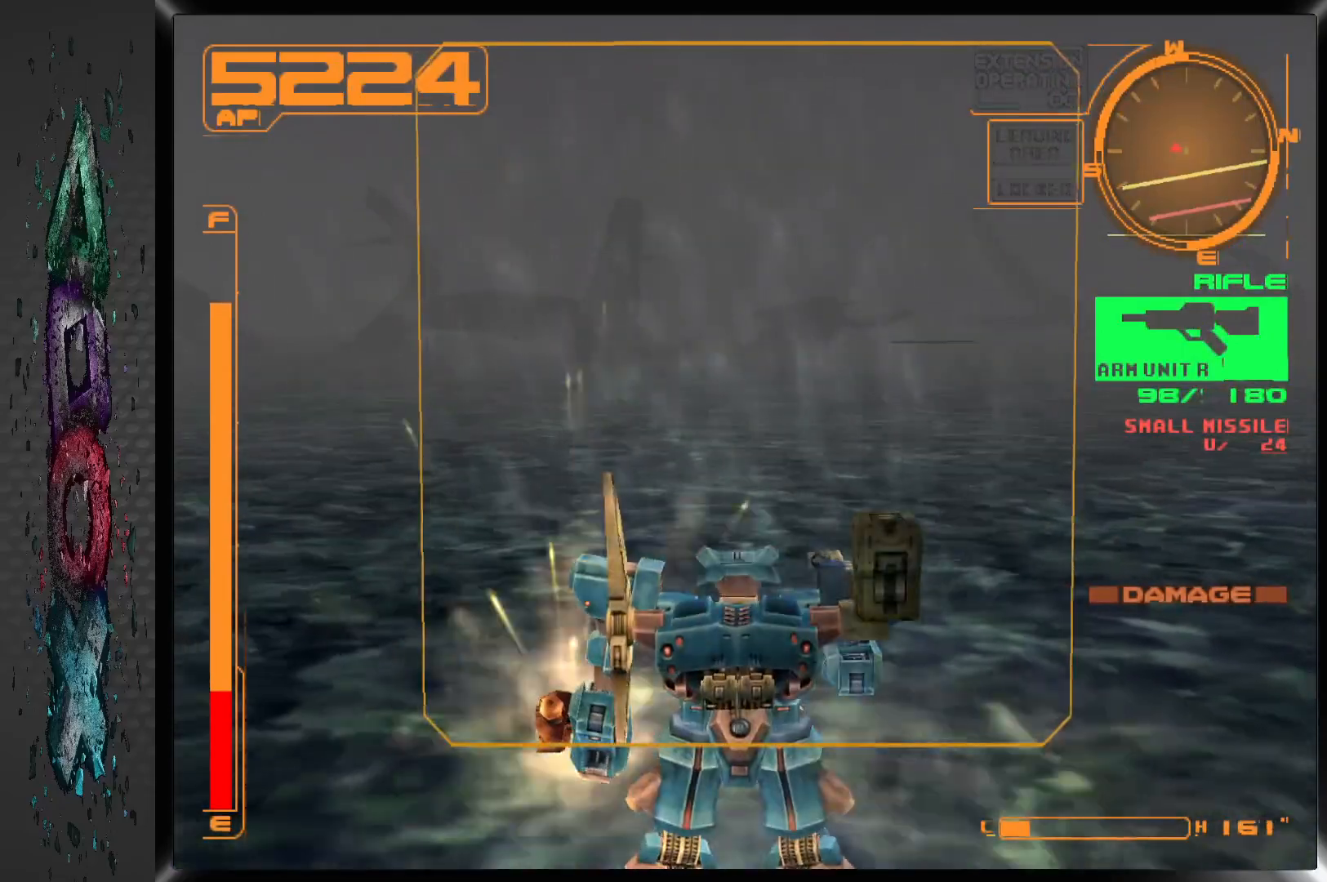
{"dt_ms": 500, "buttons": ["CROSS", "L1", "DPAD_DOWN", "DPAD_LEFT"], "left_stick": "center", "right_stick": "center", "events": []}
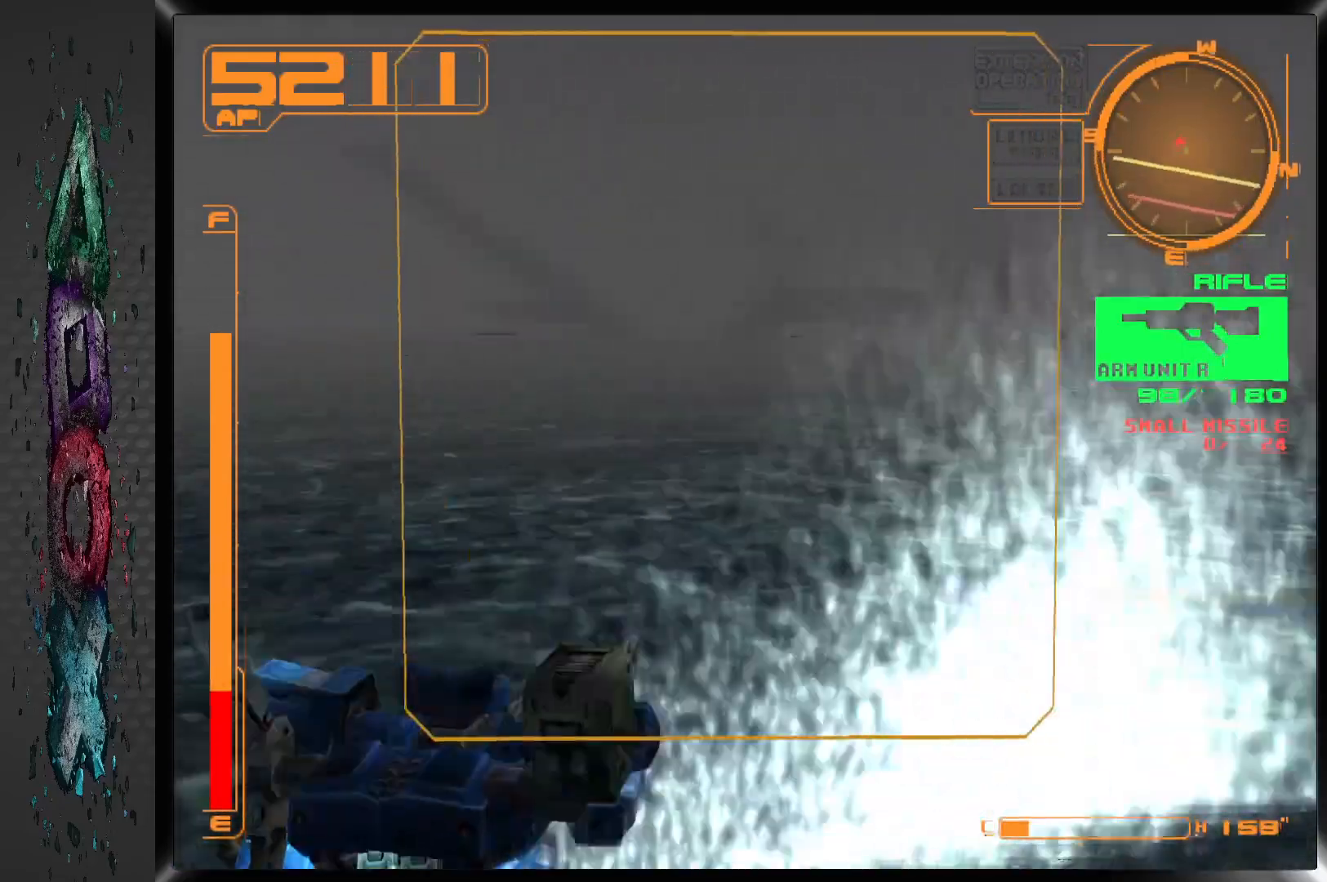
{"dt_ms": 500, "buttons": ["SQUARE", "DPAD_RIGHT"], "left_stick": "center", "right_stick": "center", "events": [[150, "L1", "up"], [167, "CROSS", "up"], [167, "DPAD_DOWN", "up"], [400, "SQUARE", "down"], [417, "DPAD_LEFT", "up"], [500, "DPAD_RIGHT", "down"]]}
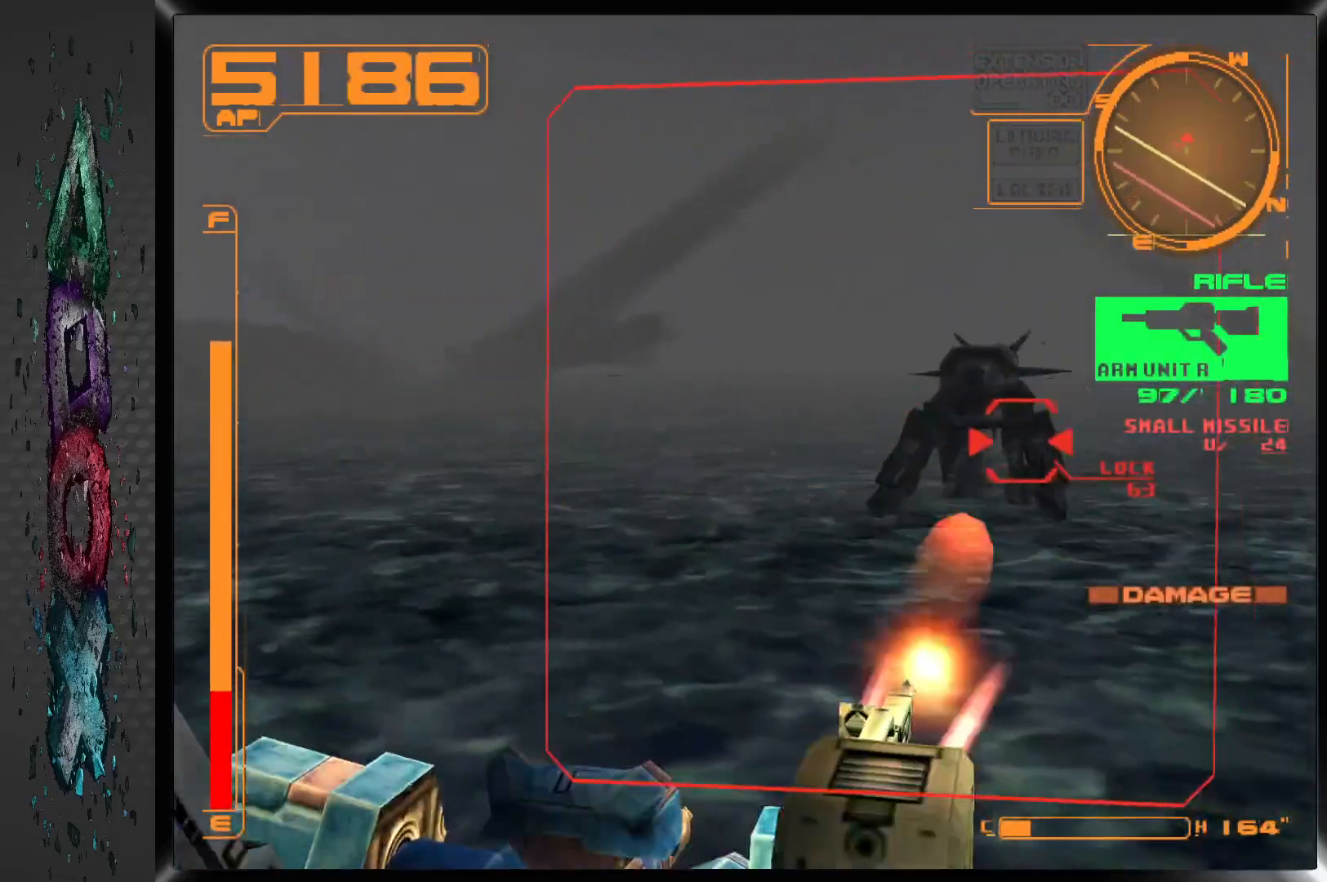
{"dt_ms": 500, "buttons": ["SQUARE", "DPAD_LEFT"], "left_stick": "center", "right_stick": "center", "events": [[100, "SQUARE", "up"], [200, "SQUARE", "down"], [300, "DPAD_RIGHT", "up"], [367, "DPAD_LEFT", "down"]]}
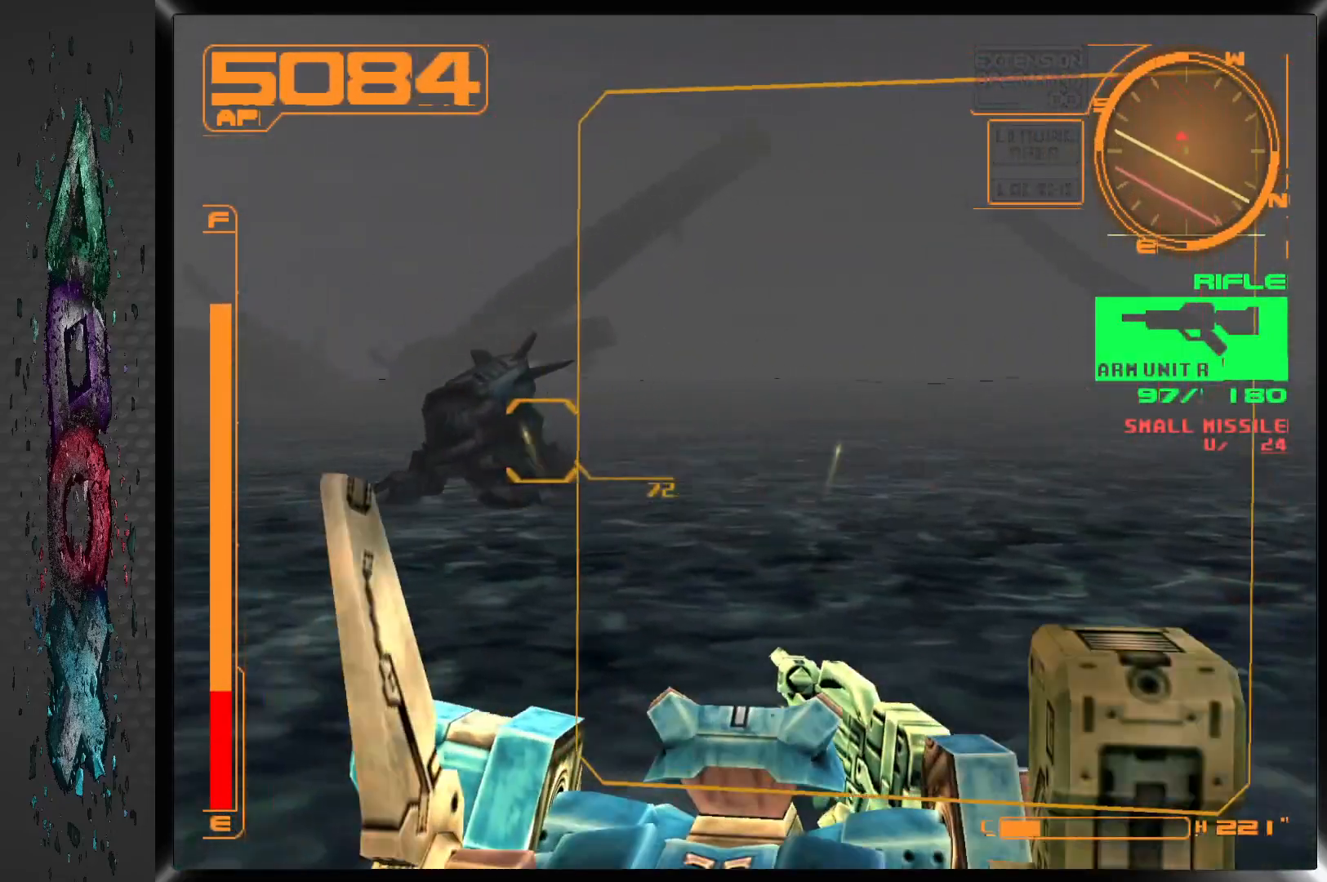
{"dt_ms": 500, "buttons": ["SQUARE", "DPAD_DOWN", "DPAD_LEFT"], "left_stick": "center", "right_stick": "center", "events": [[17, "DPAD_DOWN", "down"], [67, "SQUARE", "up"], [433, "SQUARE", "down"]]}
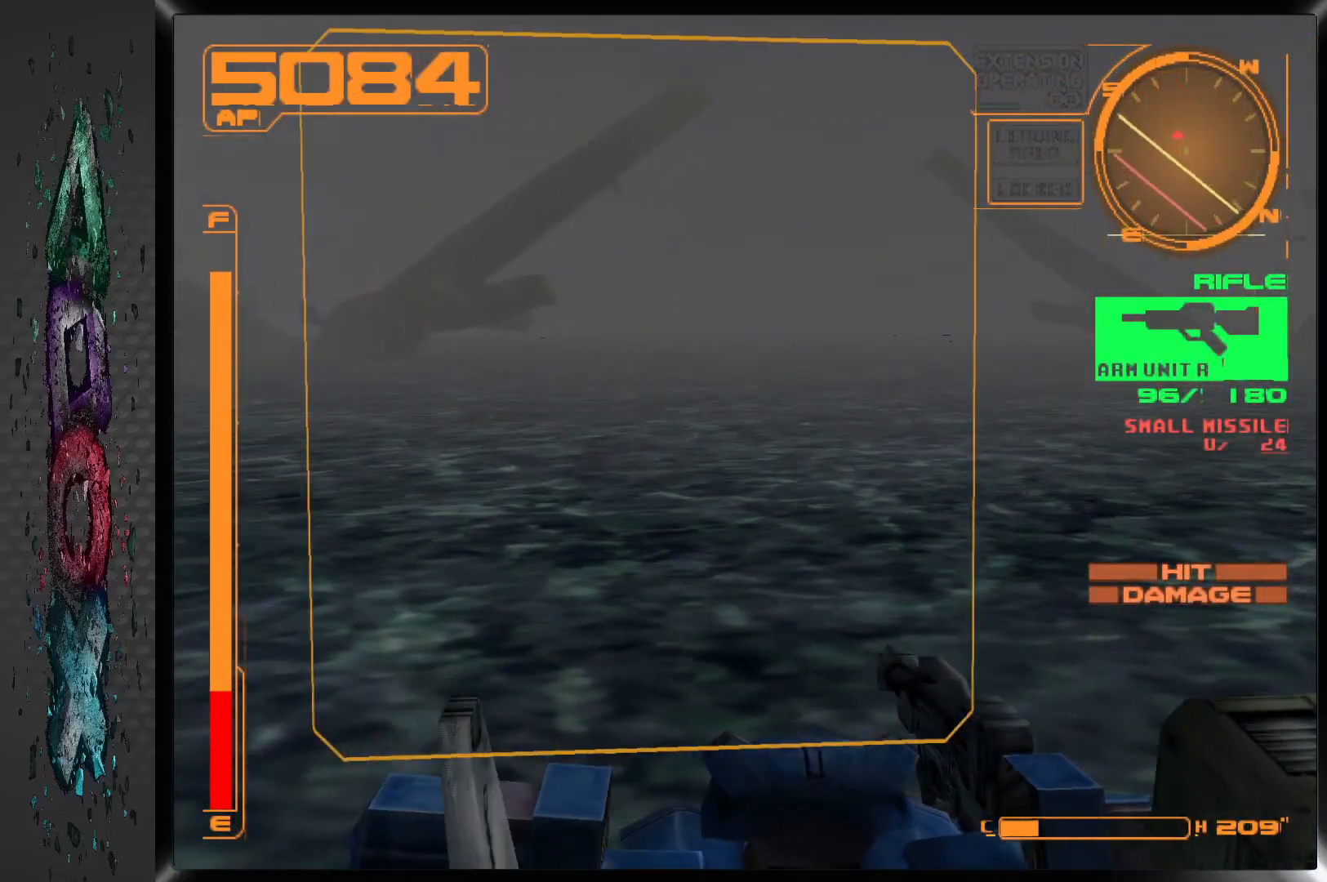
{"dt_ms": 500, "buttons": ["SQUARE", "DPAD_LEFT"], "left_stick": "center", "right_stick": "center", "events": [[133, "SQUARE", "up"], [483, "DPAD_DOWN", "up"], [500, "SQUARE", "down"]]}
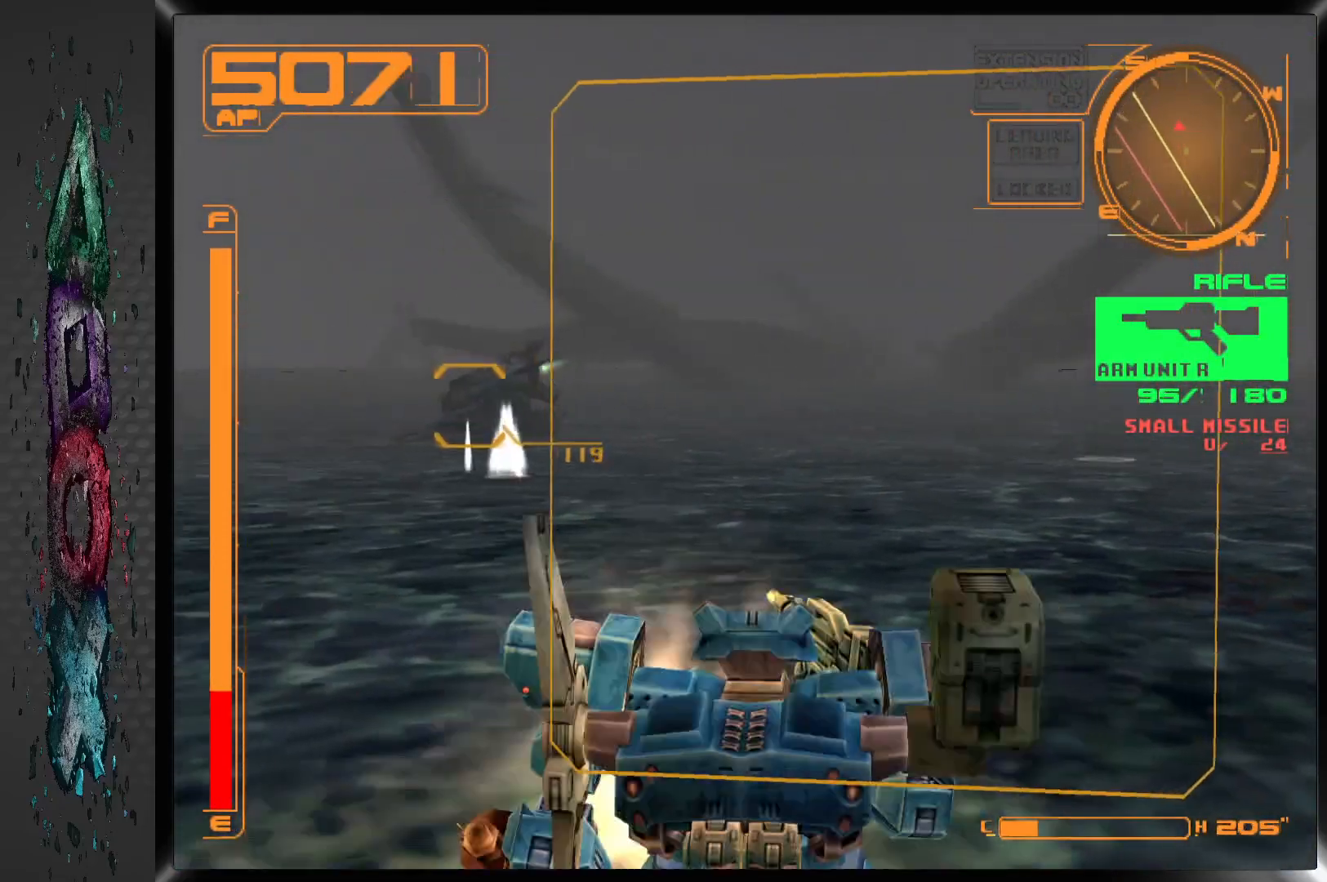
{"dt_ms": 500, "buttons": ["SQUARE", "R1", "DPAD_LEFT"], "left_stick": "center", "right_stick": "center", "events": [[50, "DPAD_LEFT", "up"], [183, "R1", "down"], [333, "DPAD_LEFT", "down"]]}
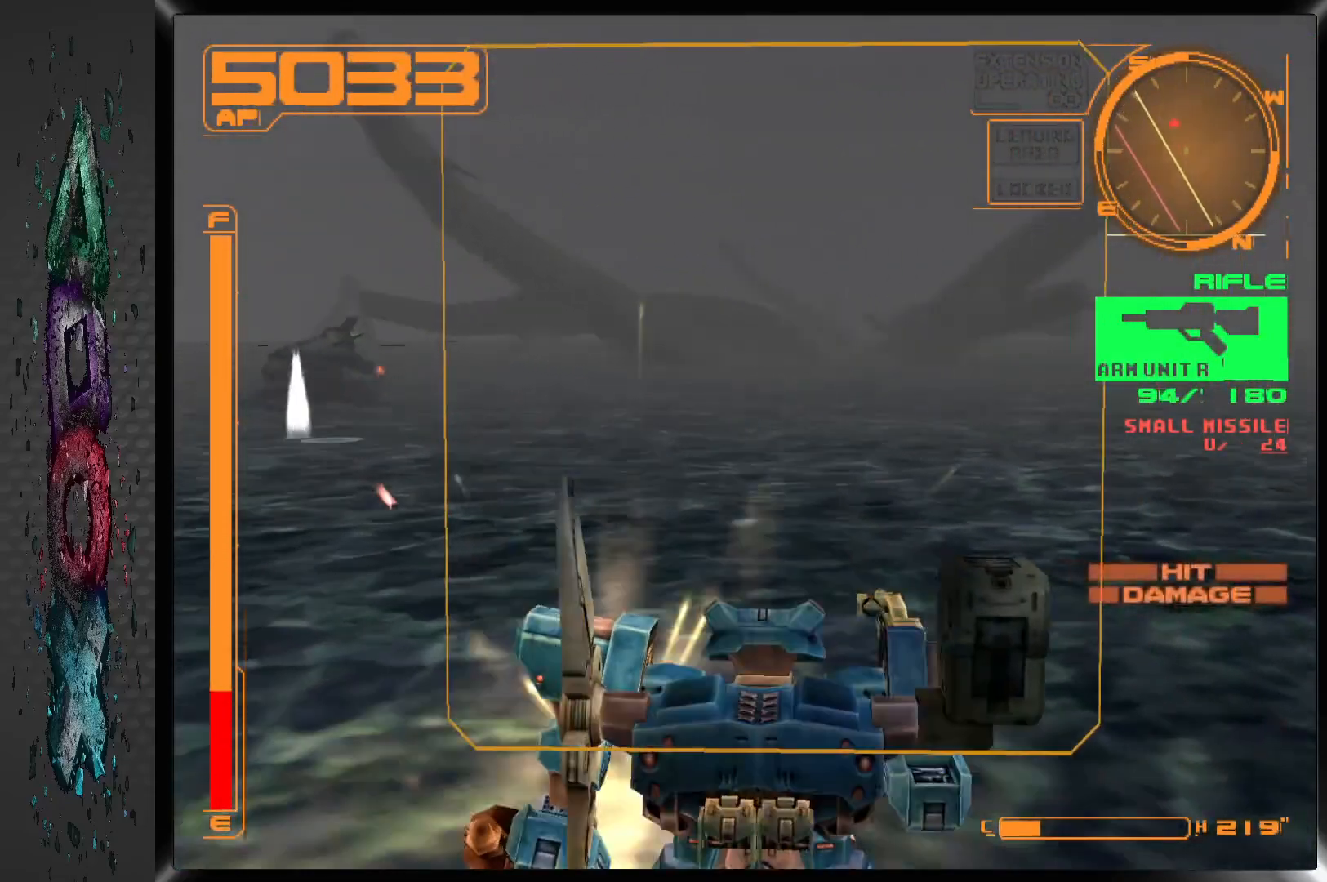
{"dt_ms": 500, "buttons": ["R1", "DPAD_LEFT"], "left_stick": "center", "right_stick": "center", "events": [[183, "SQUARE", "up"], [200, "R1", "up"], [350, "R1", "down"]]}
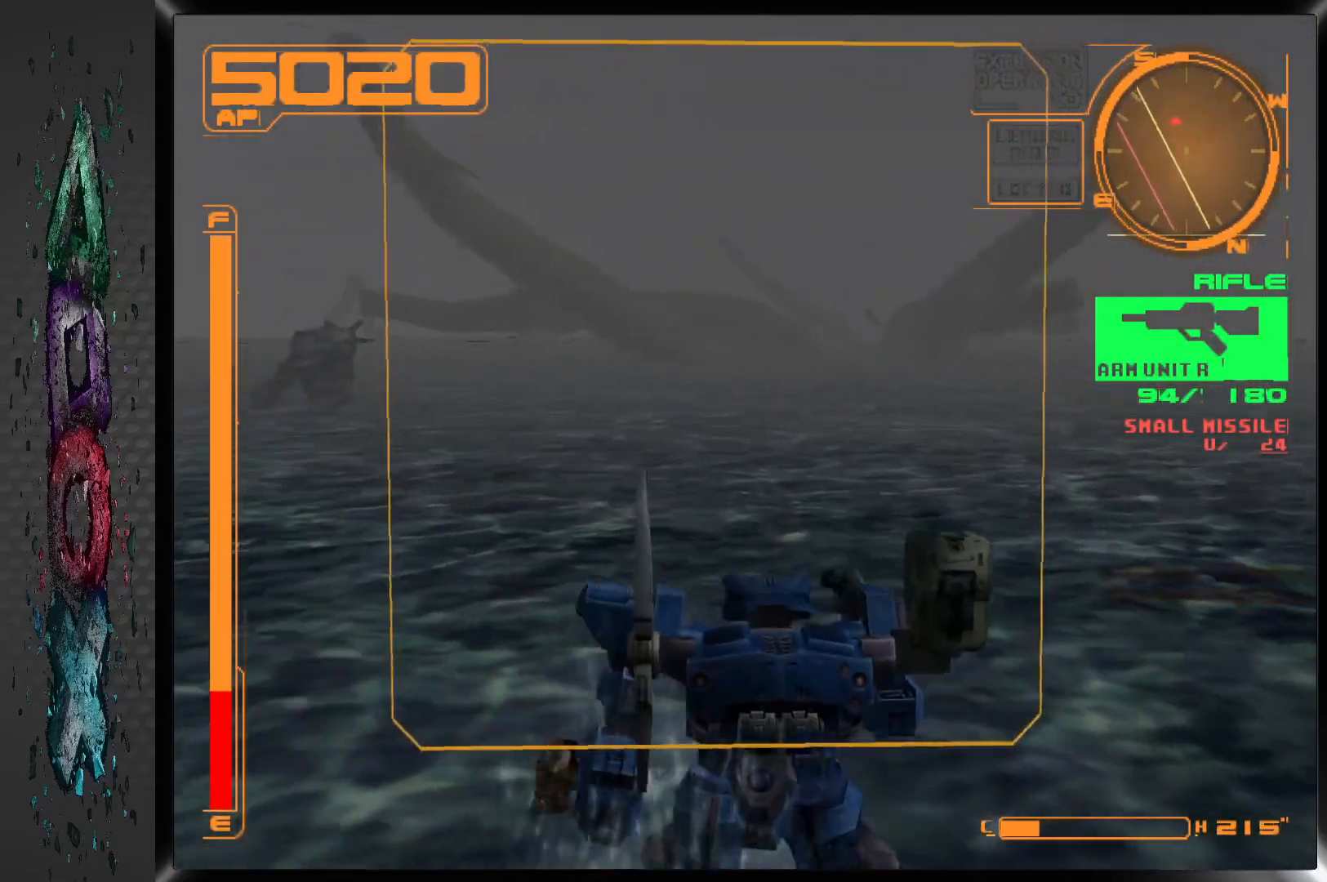
{"dt_ms": 500, "buttons": ["SQUARE", "R1", "DPAD_LEFT"], "left_stick": "center", "right_stick": "center", "events": [[500, "SQUARE", "down"]]}
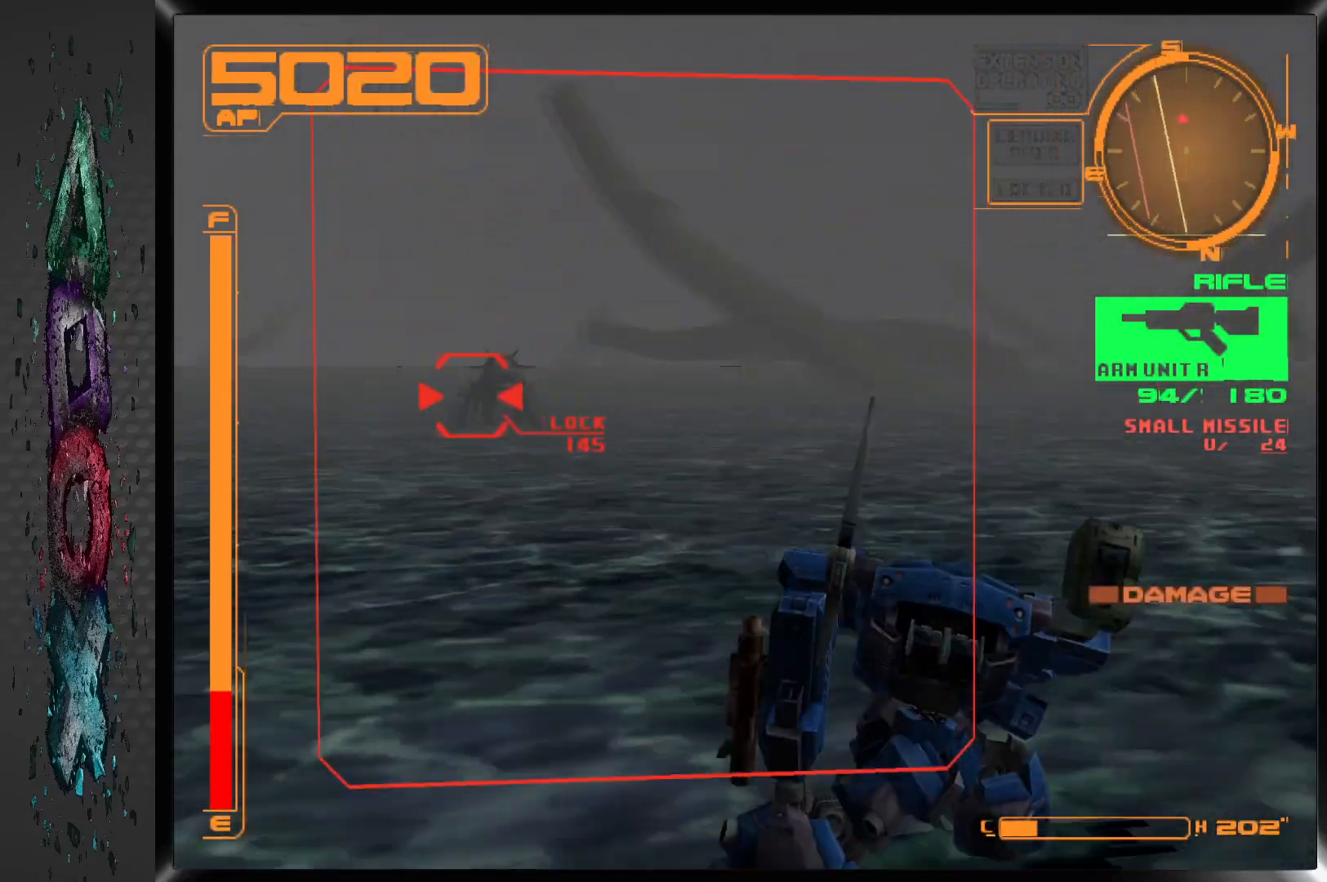
{"dt_ms": 500, "buttons": ["SQUARE", "R1"], "left_stick": "center", "right_stick": "center", "events": [[417, "DPAD_LEFT", "up"]]}
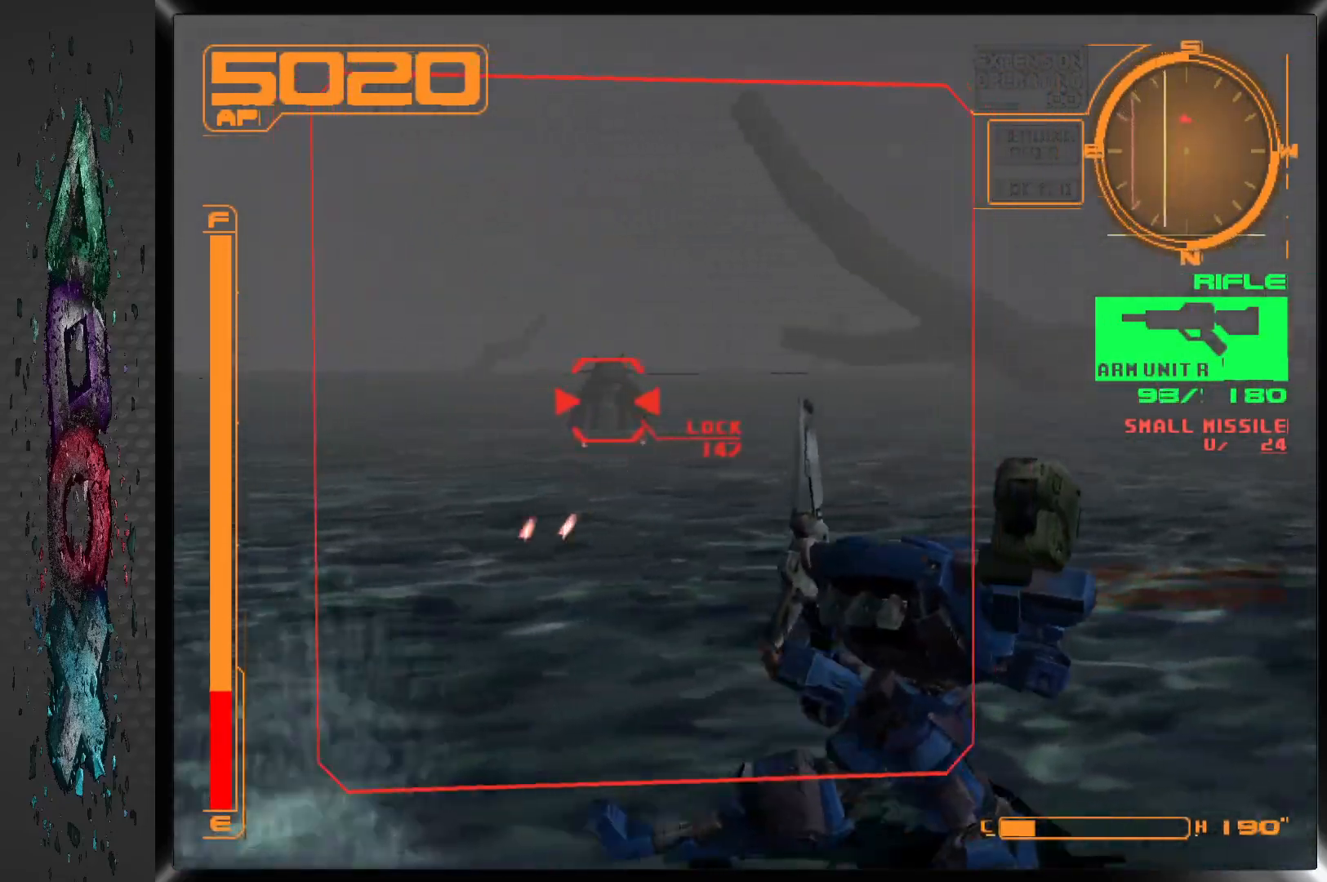
{"dt_ms": 1000, "buttons": ["SQUARE", "R1"], "left_stick": "center", "right_stick": "center"}
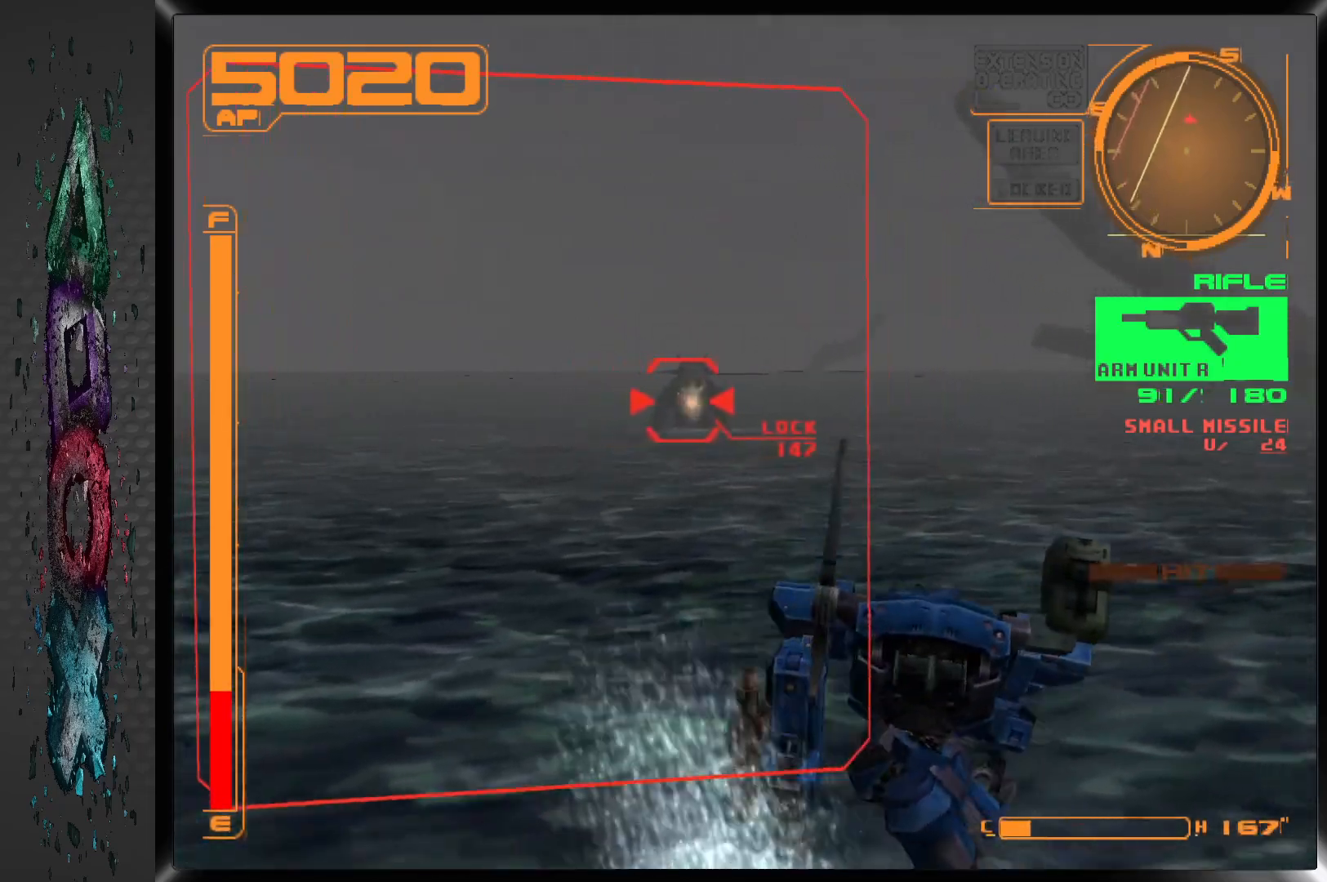
{"dt_ms": 500, "buttons": ["SQUARE", "R1"], "left_stick": "center", "right_stick": "center", "events": [[217, "DPAD_LEFT", "down"], [417, "DPAD_LEFT", "up"]]}
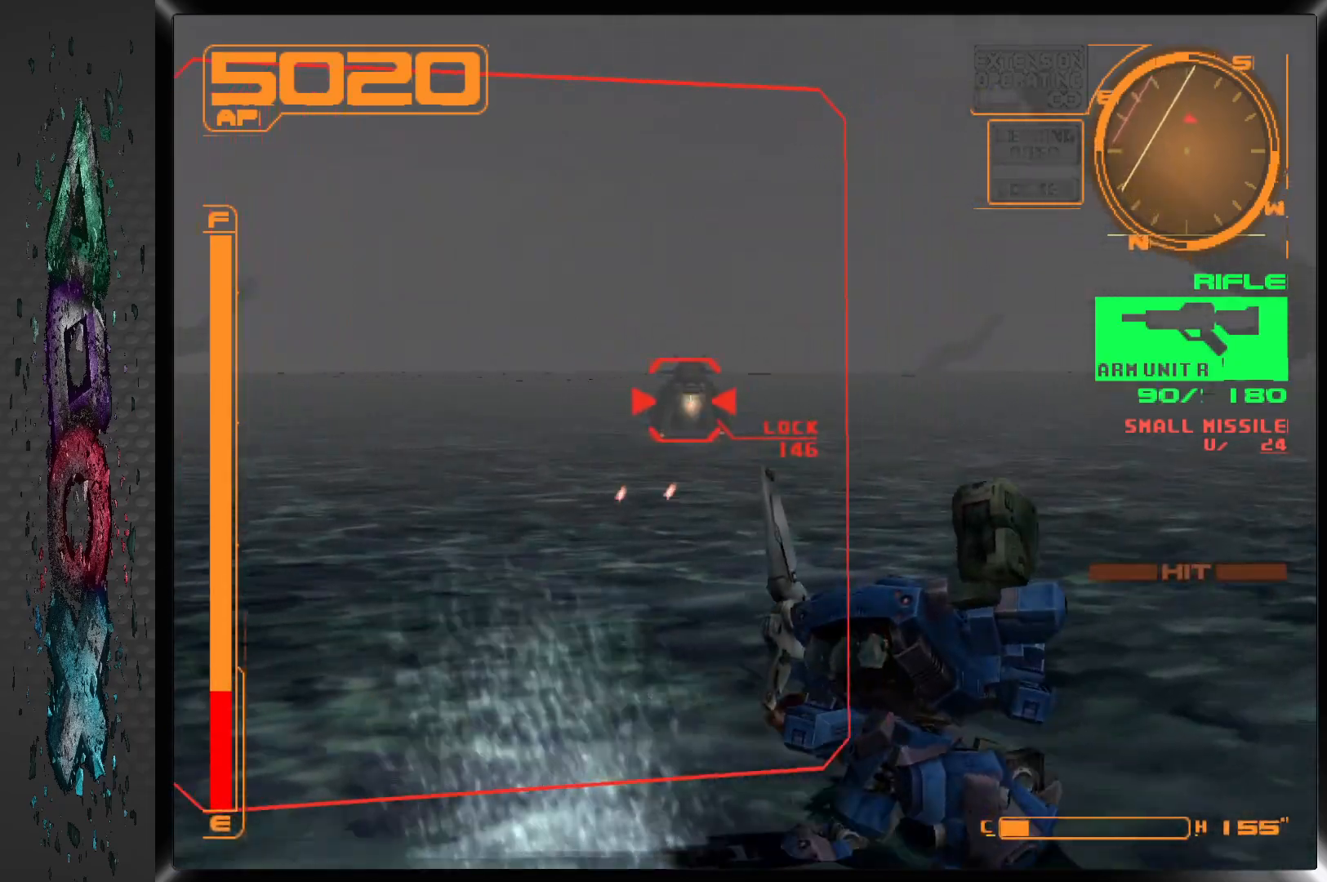
{"dt_ms": 500, "buttons": ["SQUARE", "R1"], "left_stick": "center", "right_stick": "center", "events": [[167, "DPAD_LEFT", "down"], [283, "DPAD_LEFT", "up"]]}
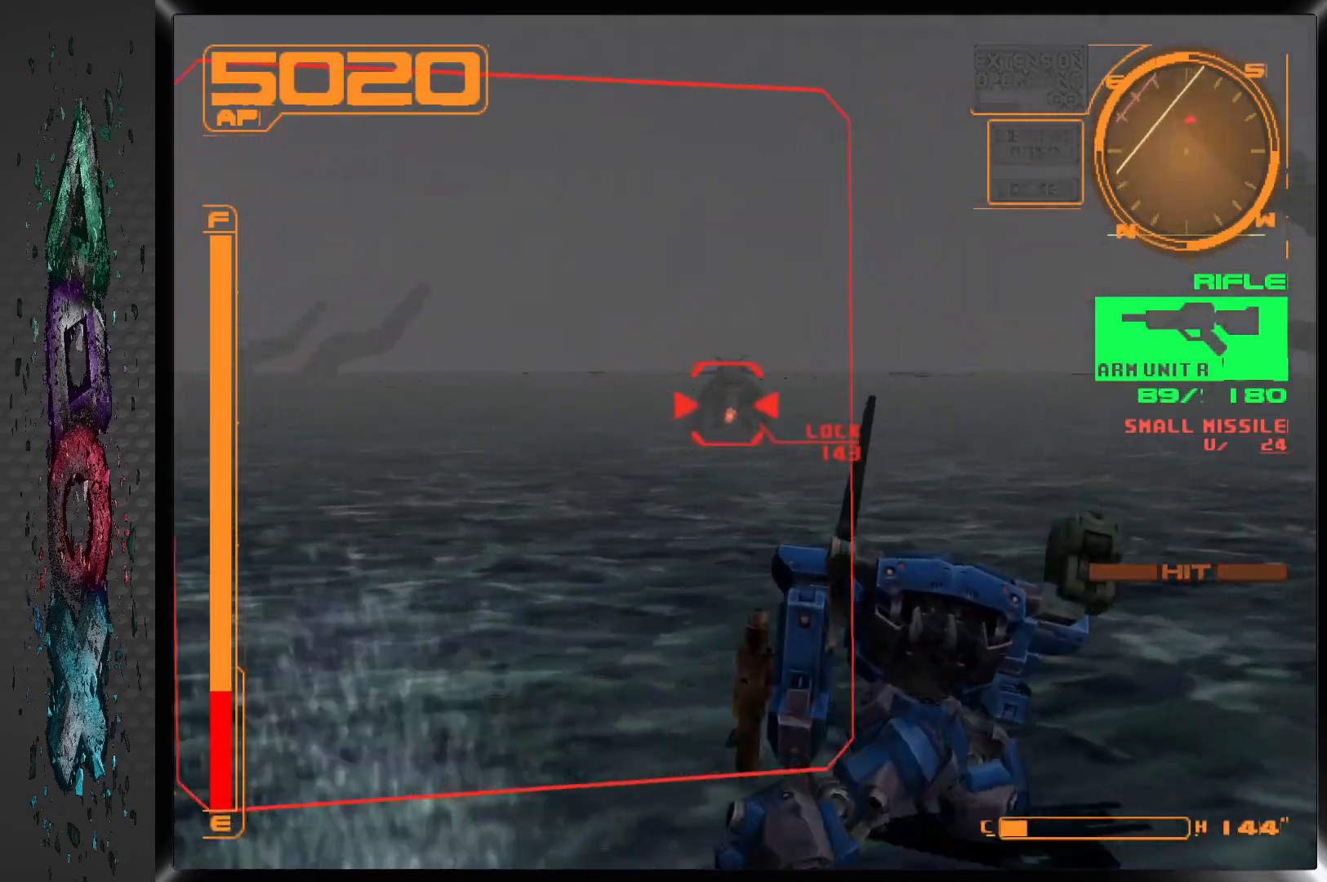
{"dt_ms": 500, "buttons": ["SQUARE", "R1"], "left_stick": "center", "right_stick": "center", "events": [[83, "DPAD_LEFT", "down"], [217, "DPAD_LEFT", "up"], [350, "DPAD_LEFT", "down"], [467, "DPAD_LEFT", "up"]]}
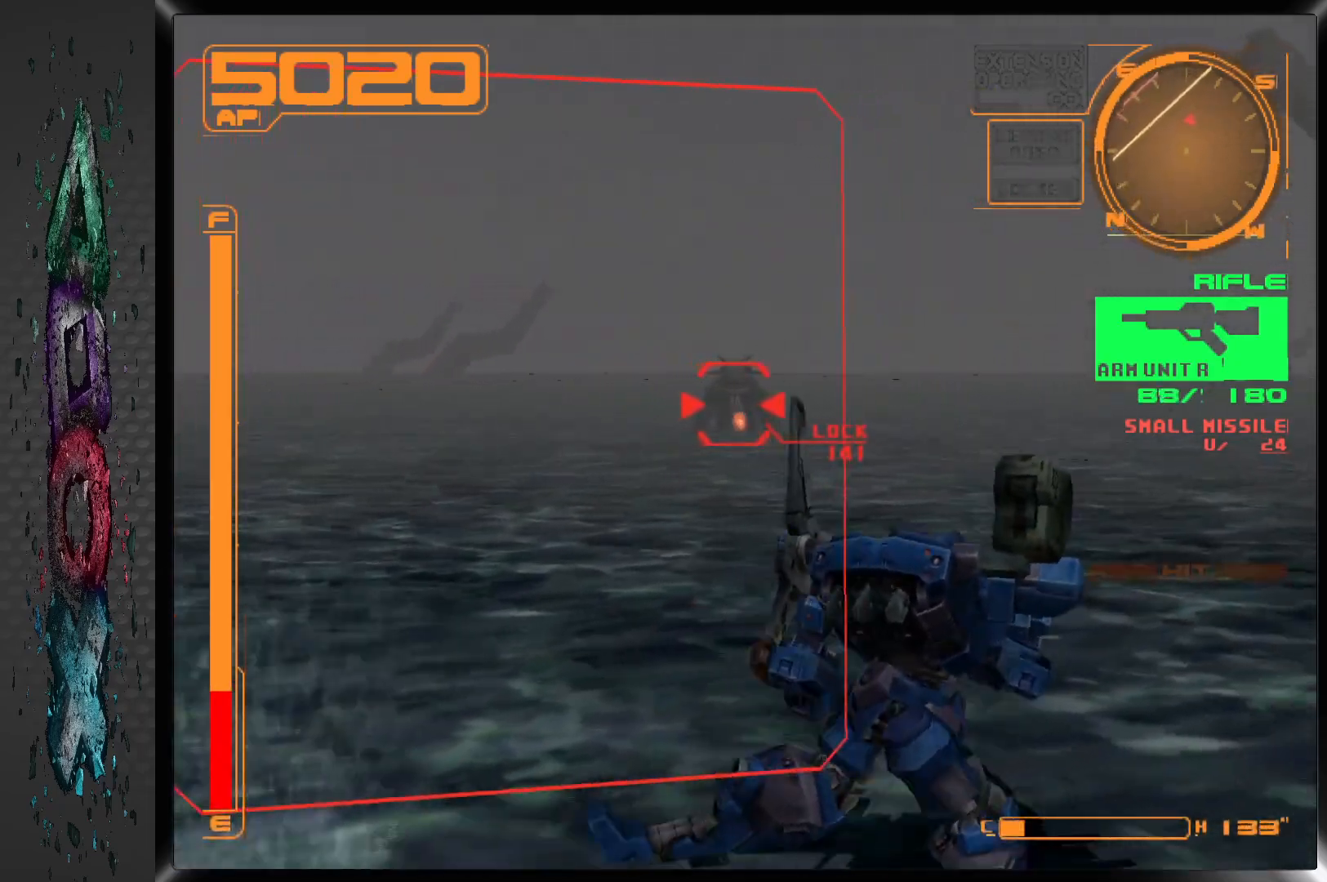
{"dt_ms": 500, "buttons": ["SQUARE", "R1", "DPAD_LEFT"], "left_stick": "center", "right_stick": "center", "events": [[117, "DPAD_LEFT", "down"], [217, "DPAD_LEFT", "up"], [433, "DPAD_LEFT", "down"]]}
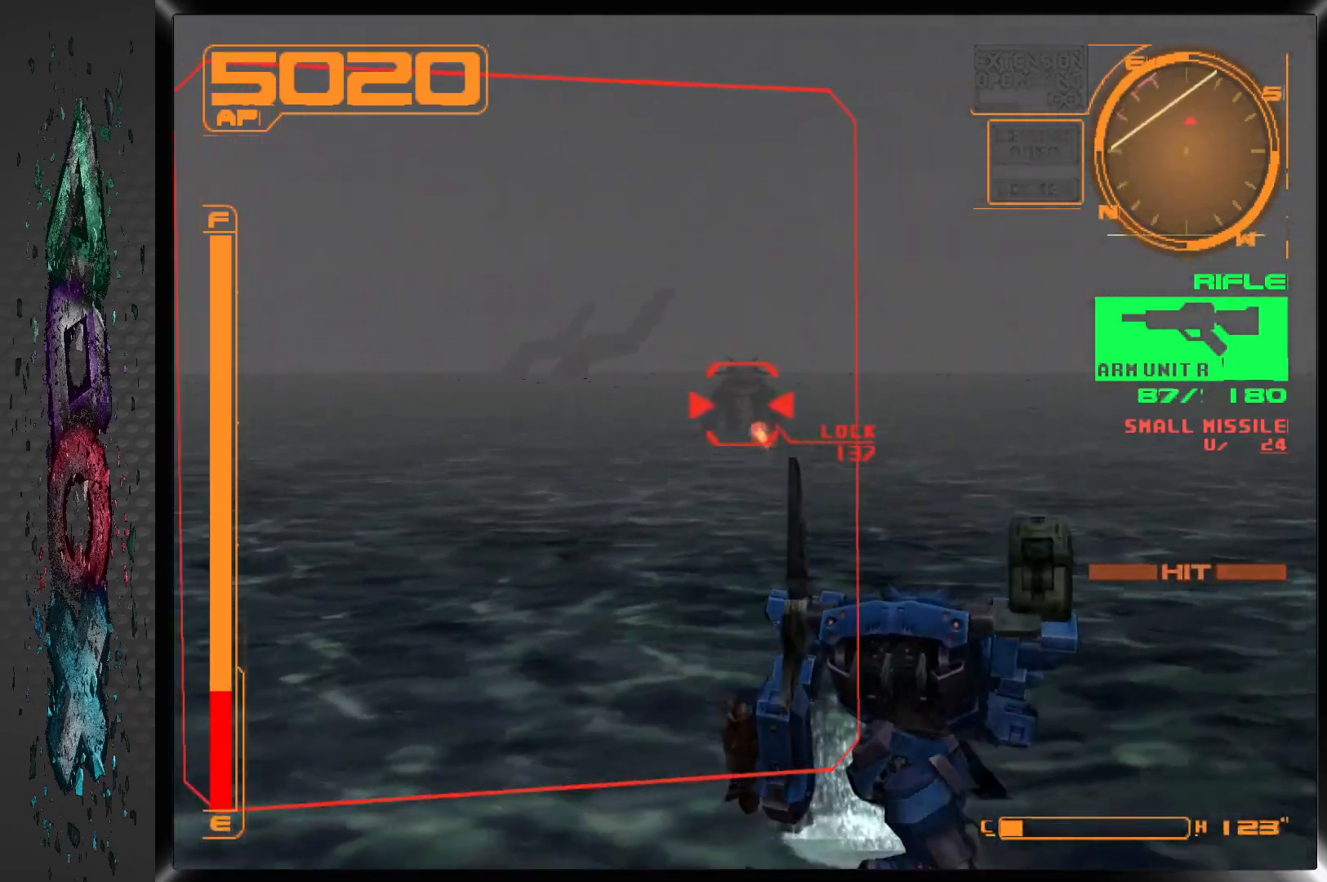
{"dt_ms": 500, "buttons": ["SQUARE", "R1"], "left_stick": "center", "right_stick": "center", "events": [[83, "DPAD_LEFT", "up"], [250, "DPAD_LEFT", "down"], [383, "DPAD_LEFT", "up"]]}
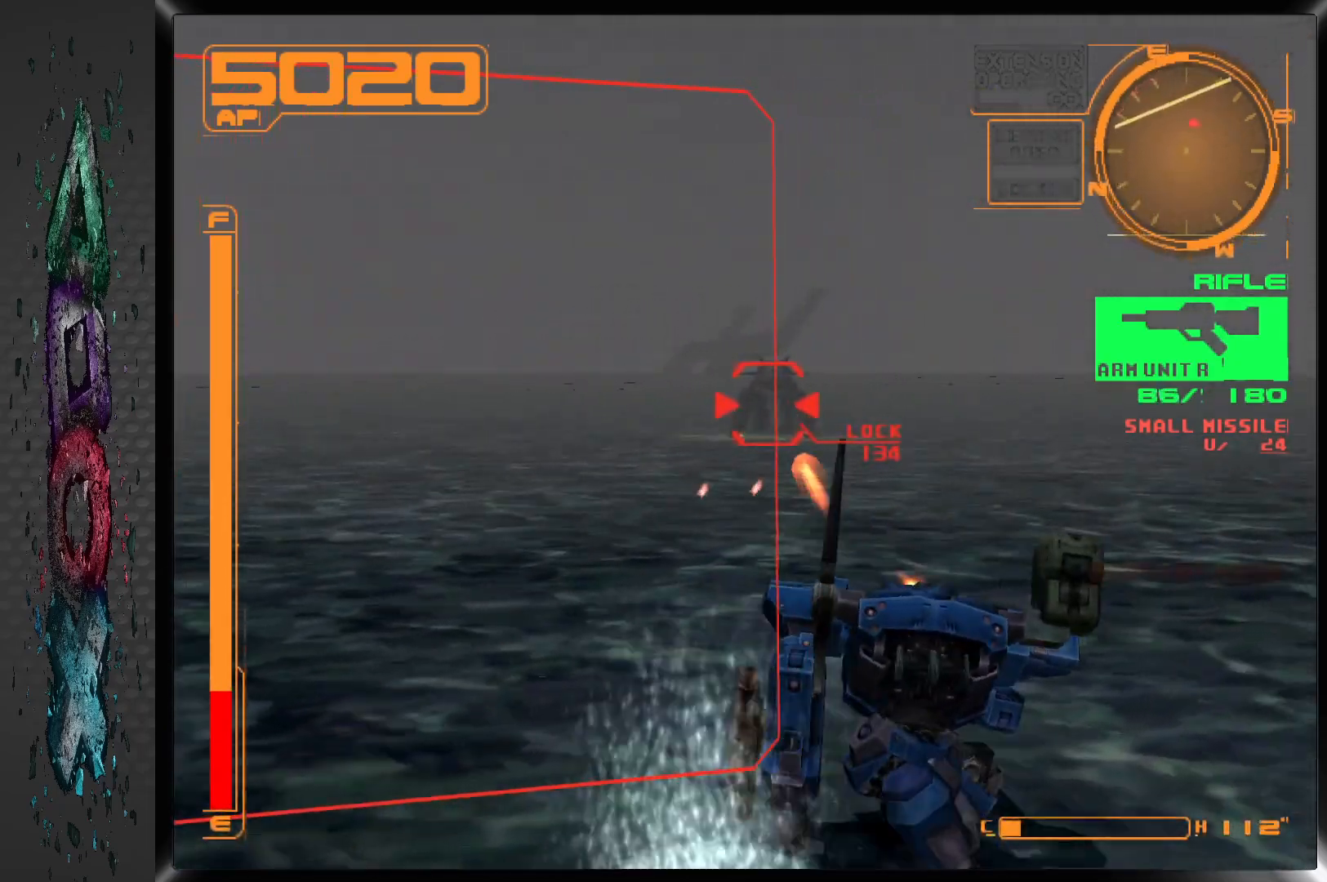
{"dt_ms": 500, "buttons": ["SQUARE", "R1", "DPAD_LEFT"], "left_stick": "center", "right_stick": "center", "events": [[50, "DPAD_LEFT", "down"], [167, "DPAD_LEFT", "up"], [467, "DPAD_LEFT", "down"]]}
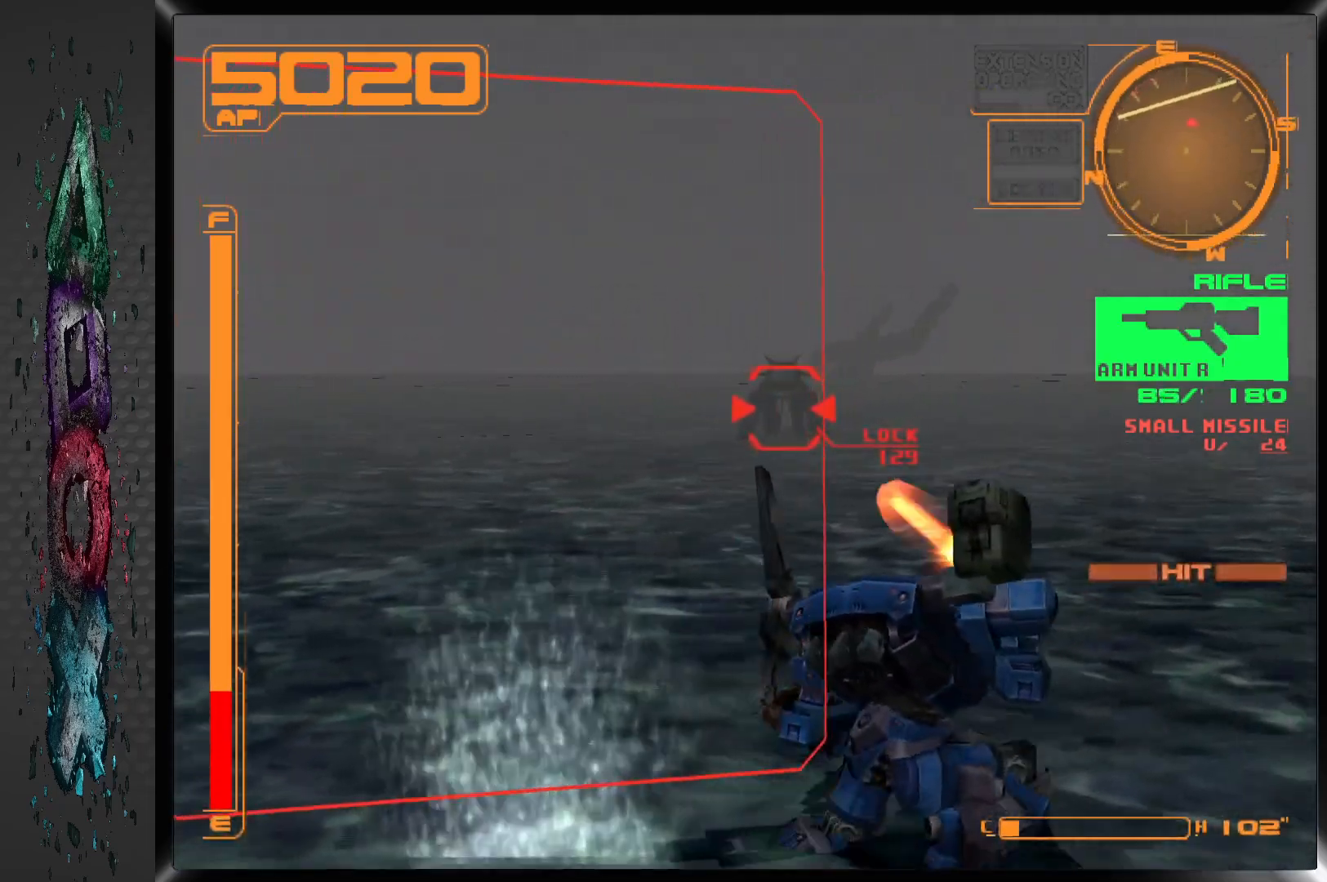
{"dt_ms": 500, "buttons": ["SQUARE", "R1"], "left_stick": "center", "right_stick": "center", "events": [[83, "DPAD_LEFT", "up"], [200, "DPAD_LEFT", "down"], [333, "DPAD_LEFT", "up"]]}
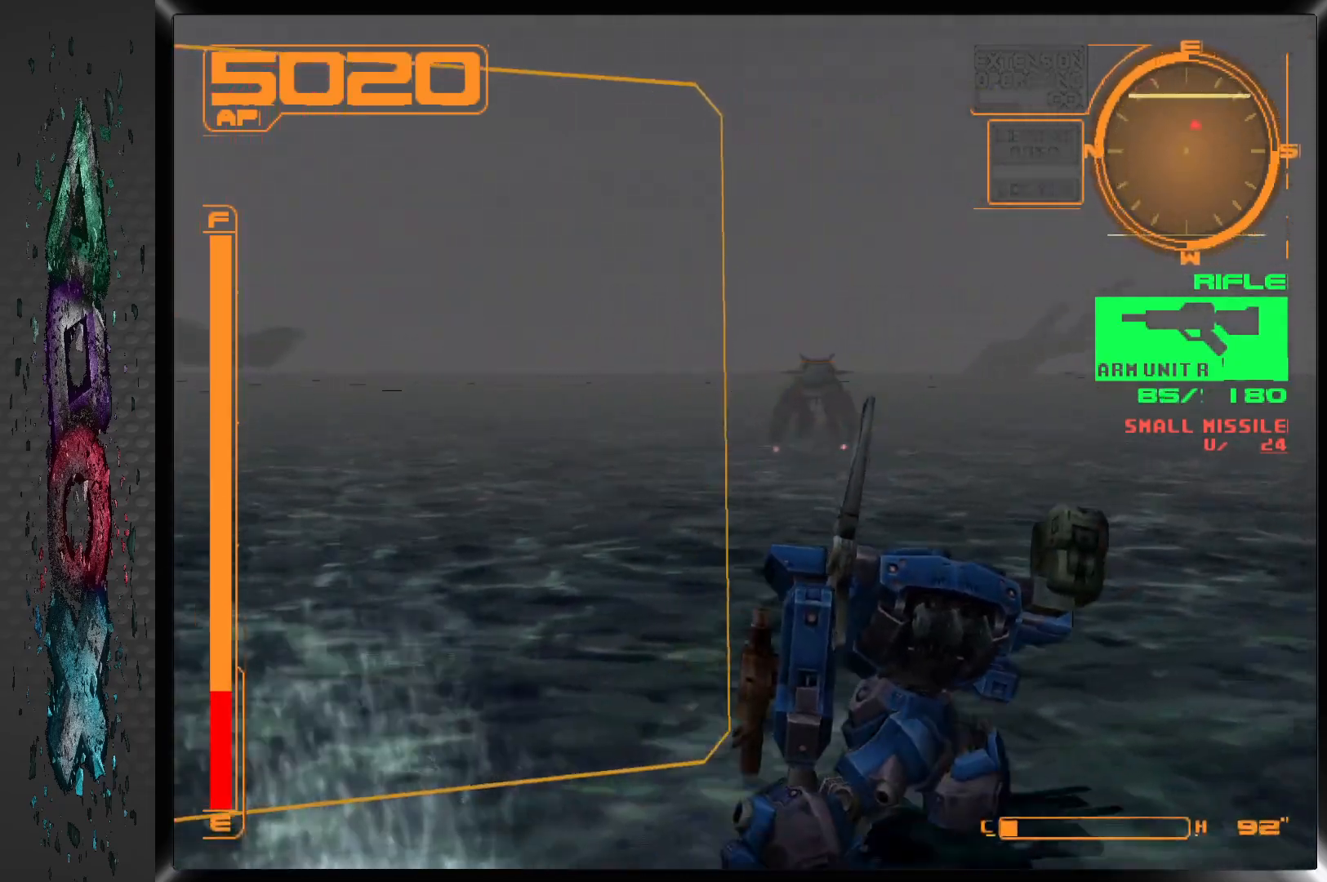
{"dt_ms": 500, "buttons": ["SQUARE", "R1"], "left_stick": "center", "right_stick": "center", "events": [[33, "DPAD_LEFT", "down"], [150, "DPAD_LEFT", "up"]]}
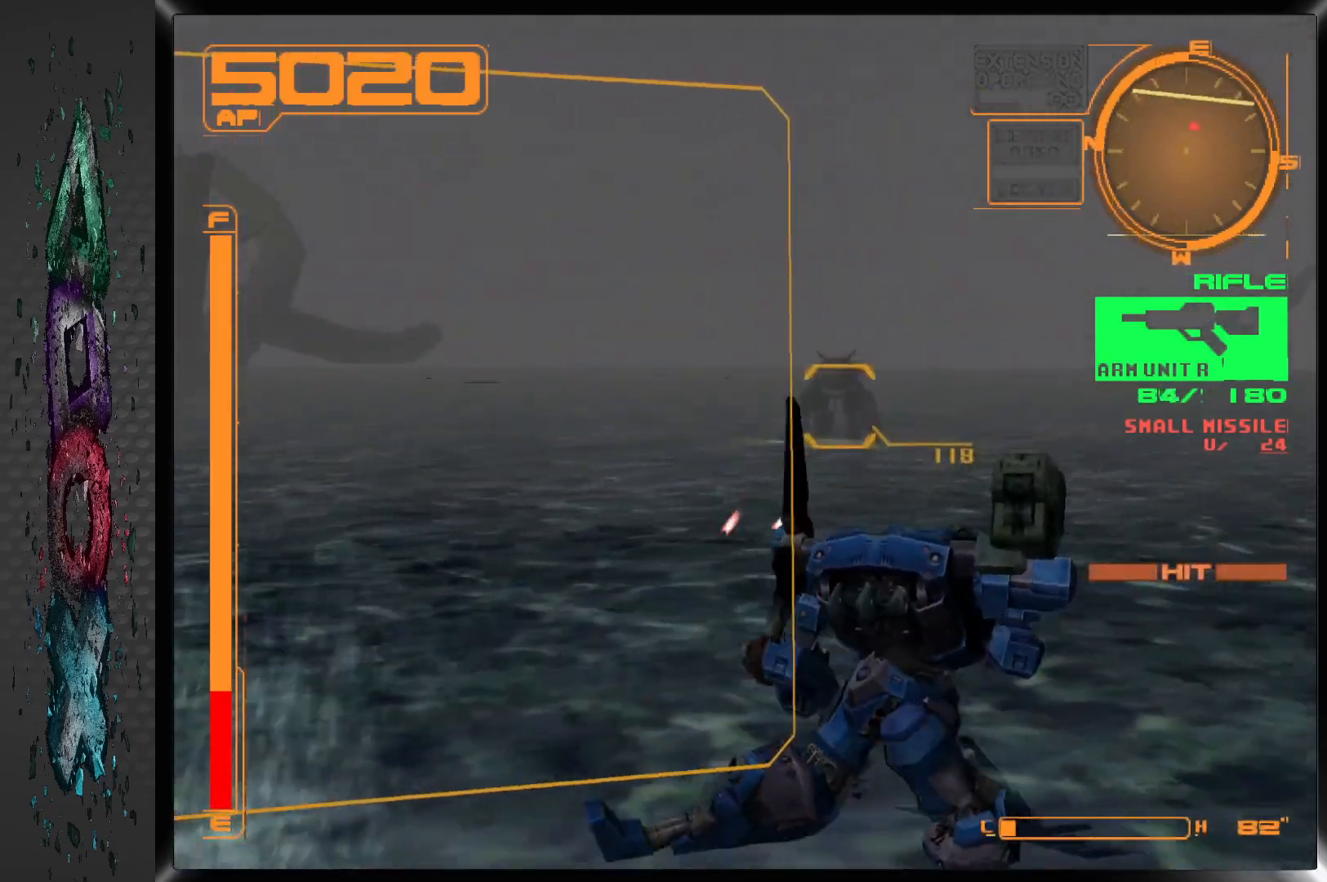
{"dt_ms": 500, "buttons": ["L1"], "left_stick": "center", "right_stick": "center", "events": [[50, "DPAD_RIGHT", "down"], [67, "R1", "up"], [67, "SQUARE", "up"], [200, "DPAD_LEFT", "down"], [200, "DPAD_RIGHT", "up"], [383, "L1", "down"], [433, "DPAD_LEFT", "up"]]}
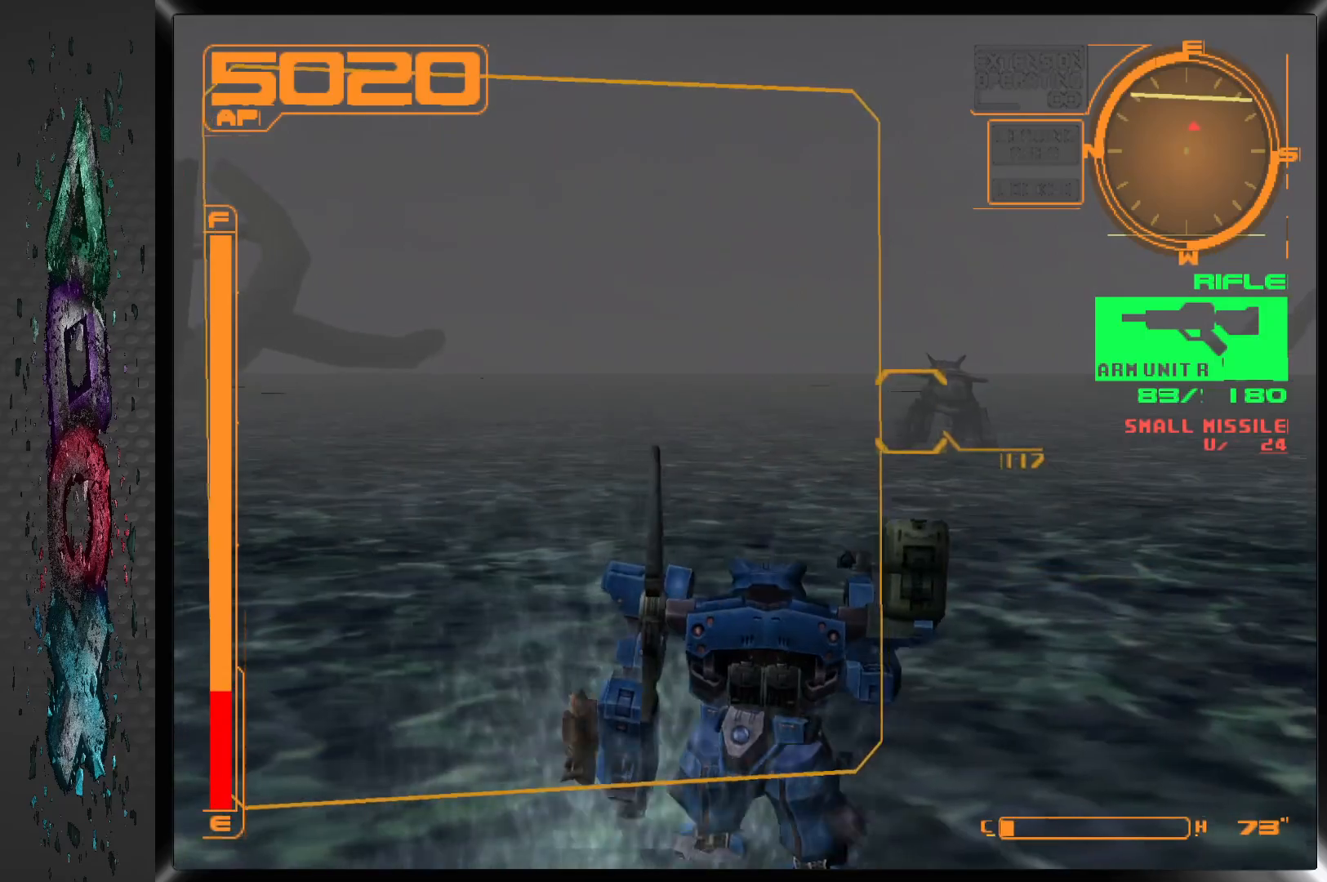
{"dt_ms": 500, "buttons": ["L1", "DPAD_RIGHT"], "left_stick": "center", "right_stick": "center", "events": [[50, "DPAD_RIGHT", "down"]]}
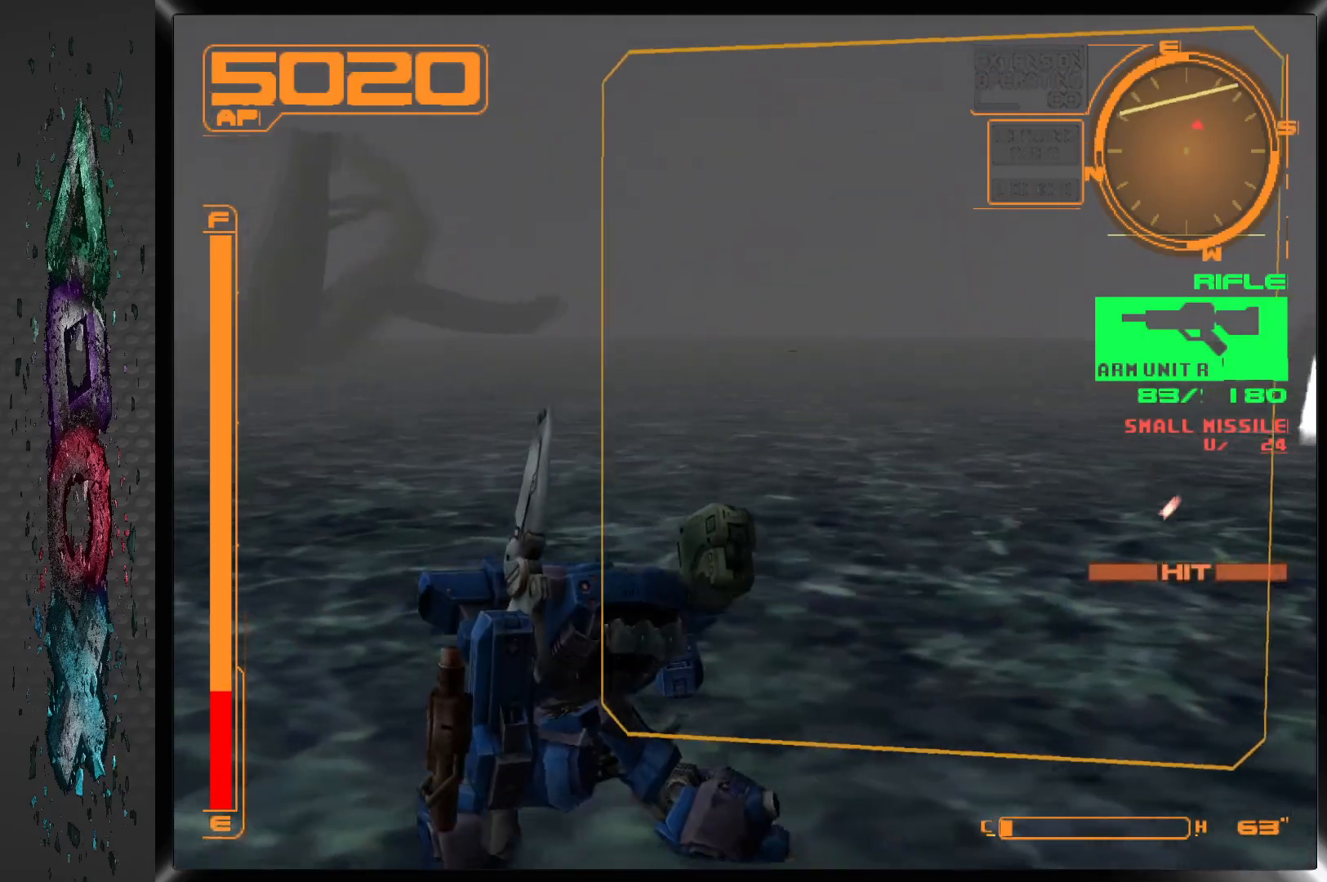
{"dt_ms": 500, "buttons": ["SQUARE", "L1", "DPAD_RIGHT"], "left_stick": "center", "right_stick": "center", "events": [[217, "SQUARE", "down"]]}
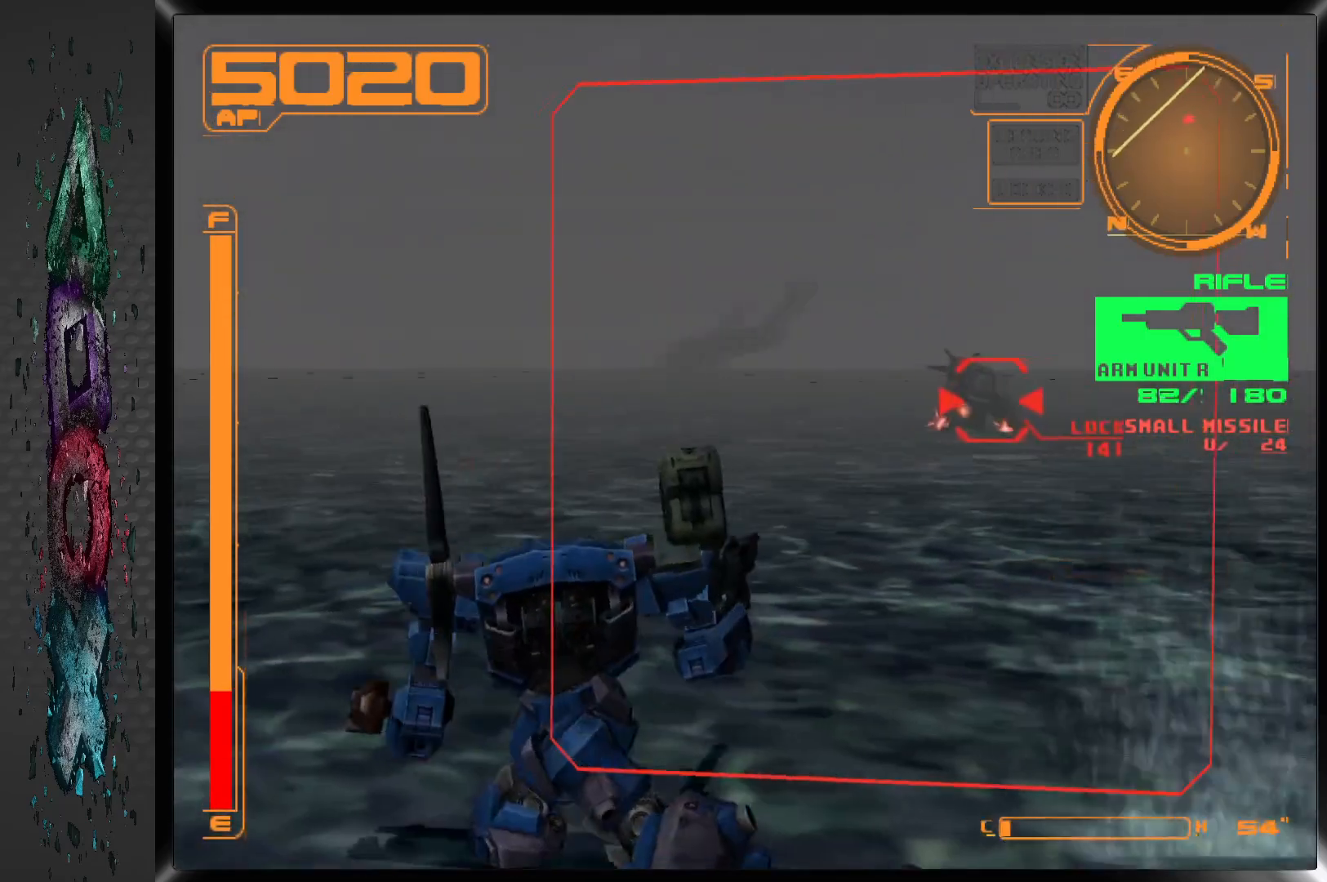
{"dt_ms": 500, "buttons": ["SQUARE", "L1"], "left_stick": "center", "right_stick": "center", "events": [[400, "DPAD_RIGHT", "up"]]}
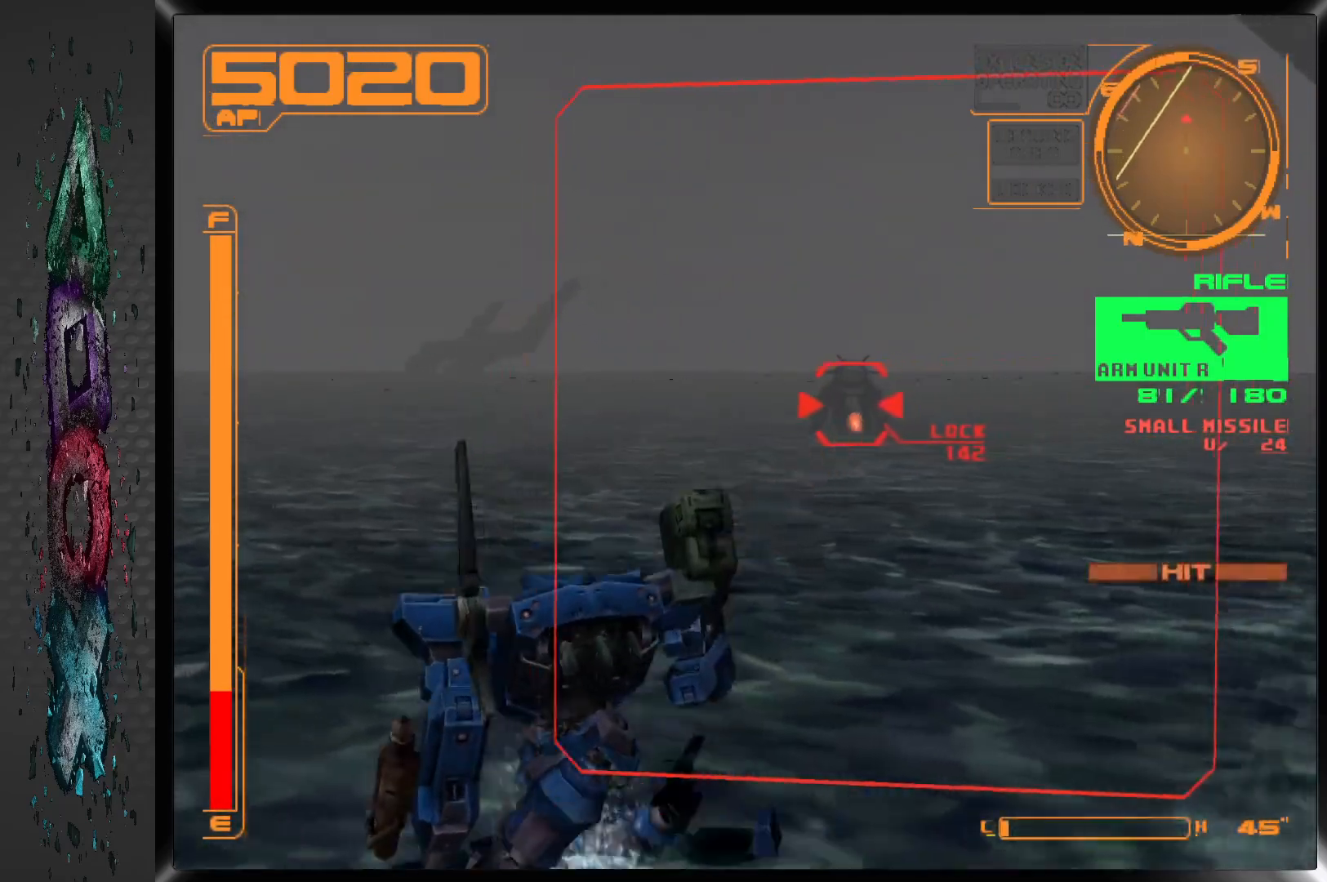
{"dt_ms": 500, "buttons": ["SQUARE", "L1"], "left_stick": "center", "right_stick": "center", "events": [[317, "DPAD_RIGHT", "down"], [433, "DPAD_RIGHT", "up"]]}
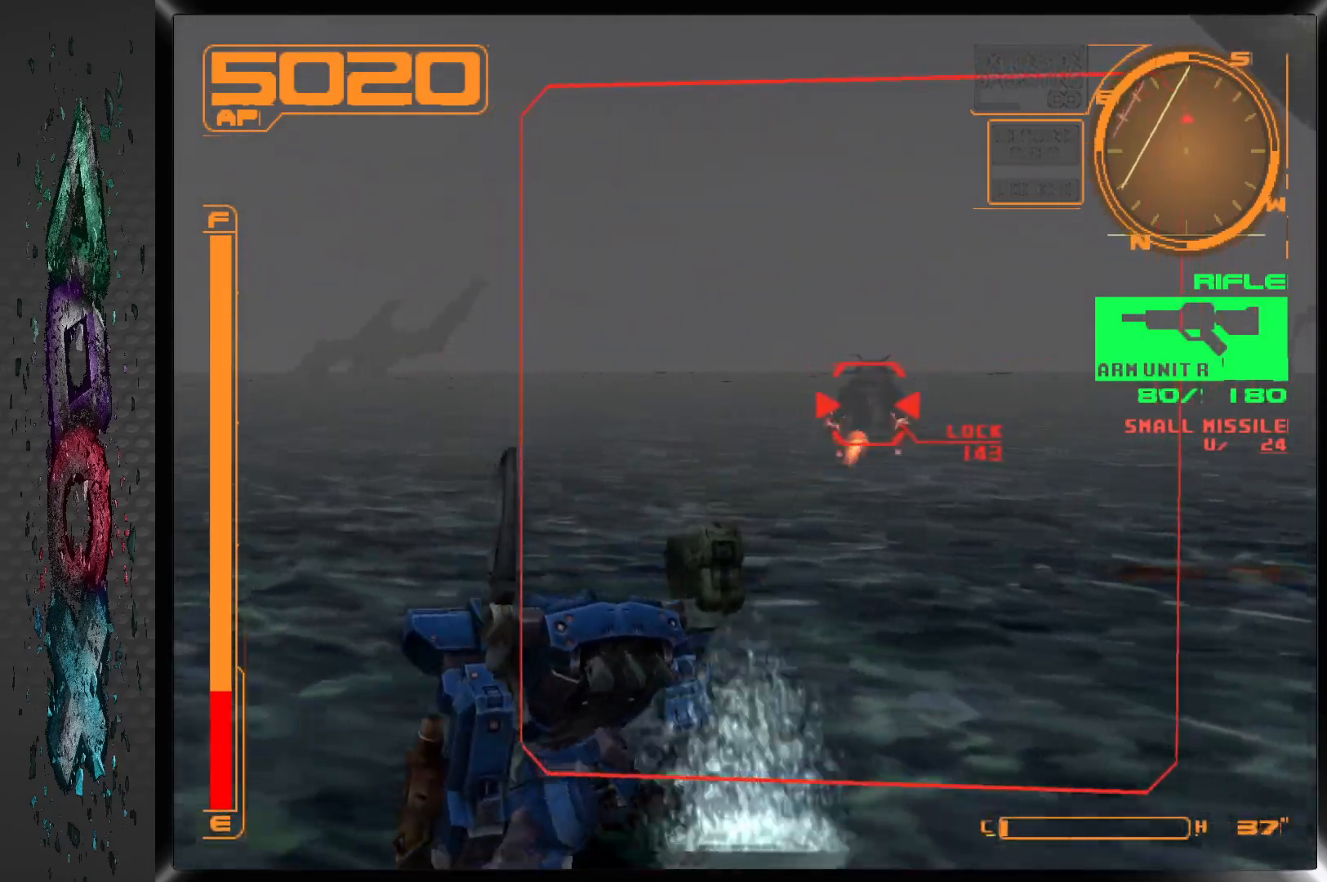
{"dt_ms": 500, "buttons": ["SQUARE", "L1", "DPAD_RIGHT"], "left_stick": "center", "right_stick": "center", "events": [[367, "DPAD_RIGHT", "down"]]}